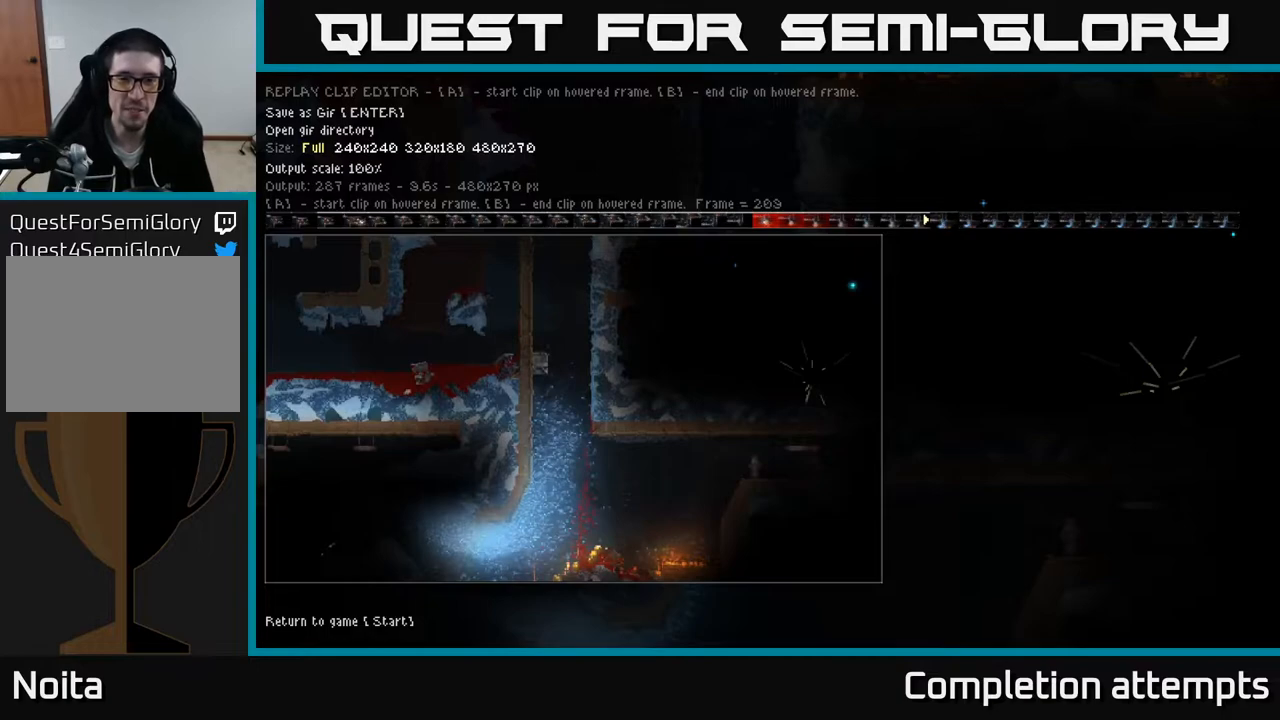
Gameplay with a controller (Xbox layout); each line is a JSON object with the inputs held at the frame after it. "events" lists button and stick changes between this image and that frame as [ms after this image, input, new state], when the widget could be followed in between.
{"buttons": ["DPAD_LEFT"], "left_stick": "center", "right_stick": "center", "events": [[50, "B", "up"], [400, "DPAD_LEFT", "down"]]}
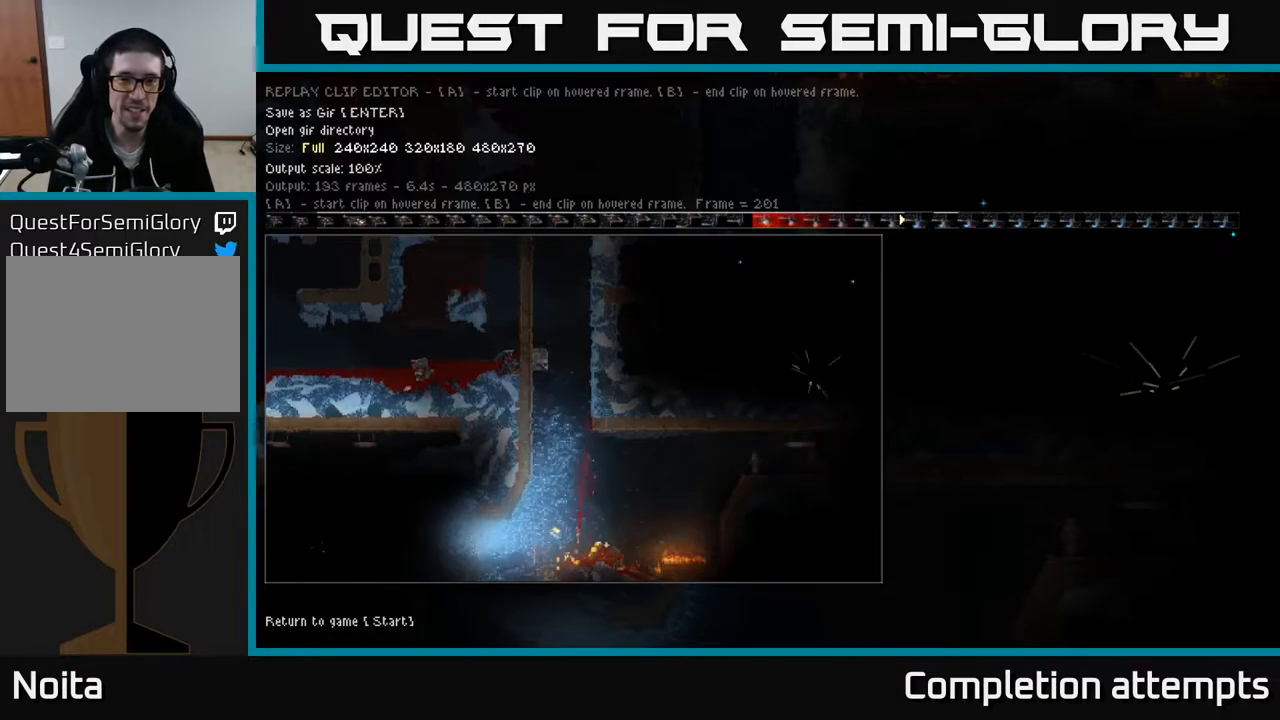
{"buttons": ["DPAD_LEFT"], "left_stick": "center", "right_stick": "center", "events": []}
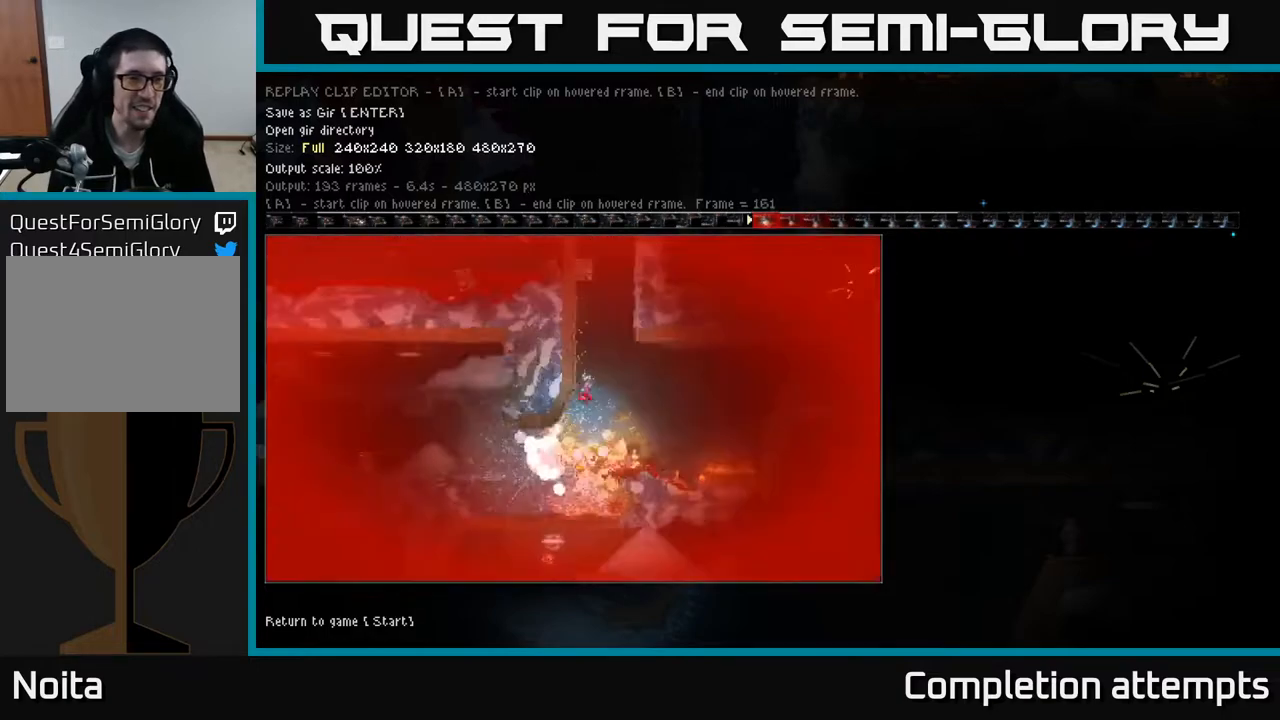
{"buttons": ["DPAD_LEFT"], "left_stick": "center", "right_stick": "center", "events": []}
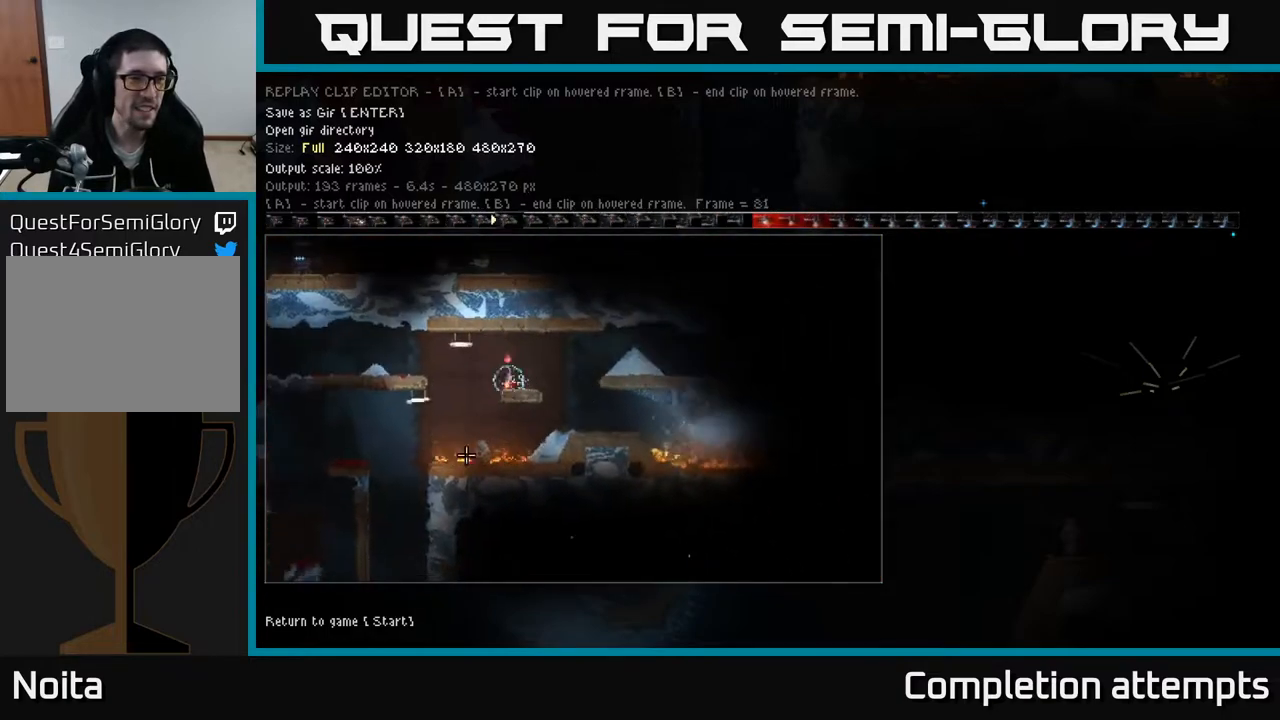
{"buttons": ["START"], "left_stick": "center", "right_stick": "center", "events": [[267, "DPAD_LEFT", "up"], [450, "START", "down"]]}
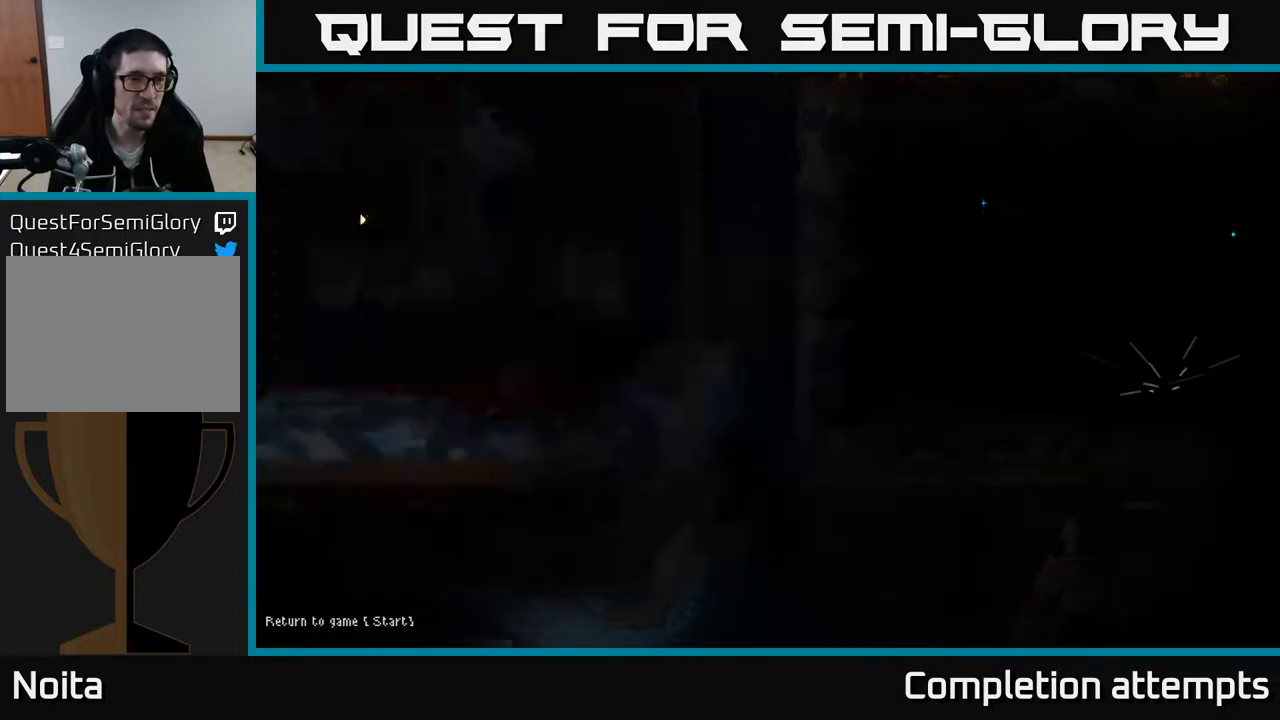
{"buttons": [], "left_stick": "center", "right_stick": "center", "events": [[33, "START", "up"]]}
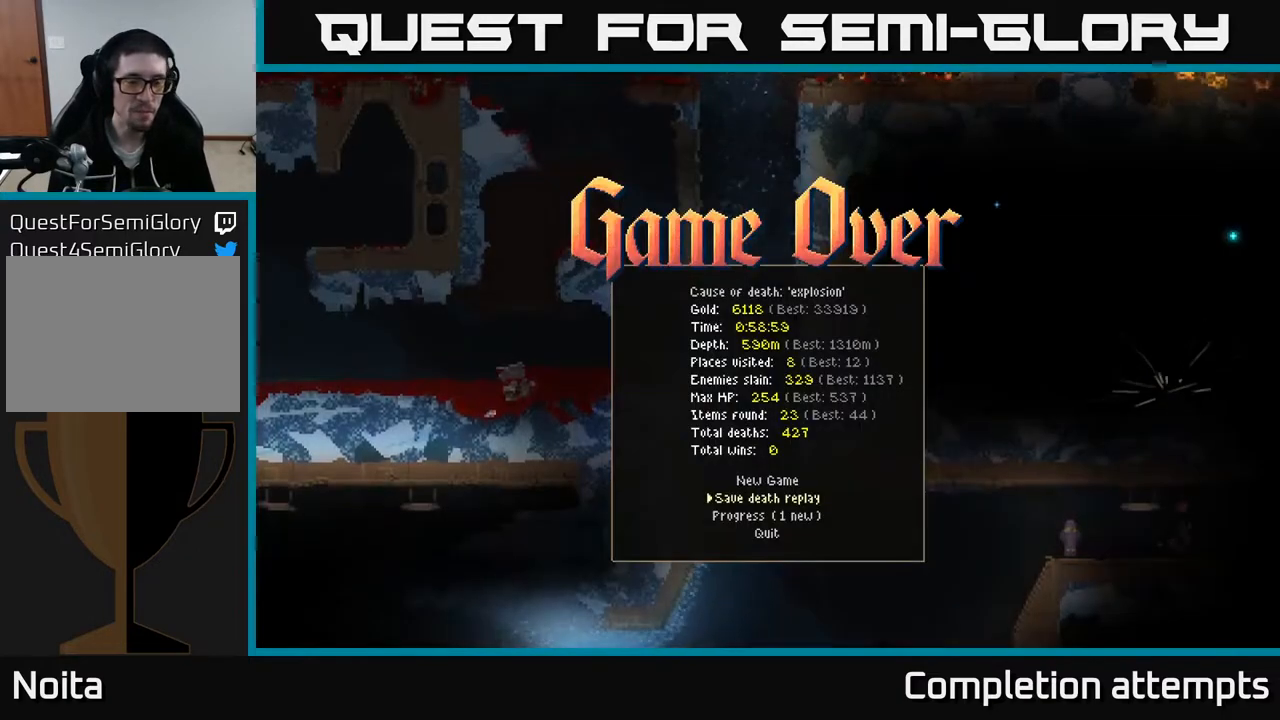
{"buttons": ["A"], "left_stick": "center", "right_stick": "center", "events": [[483, "A", "down"]]}
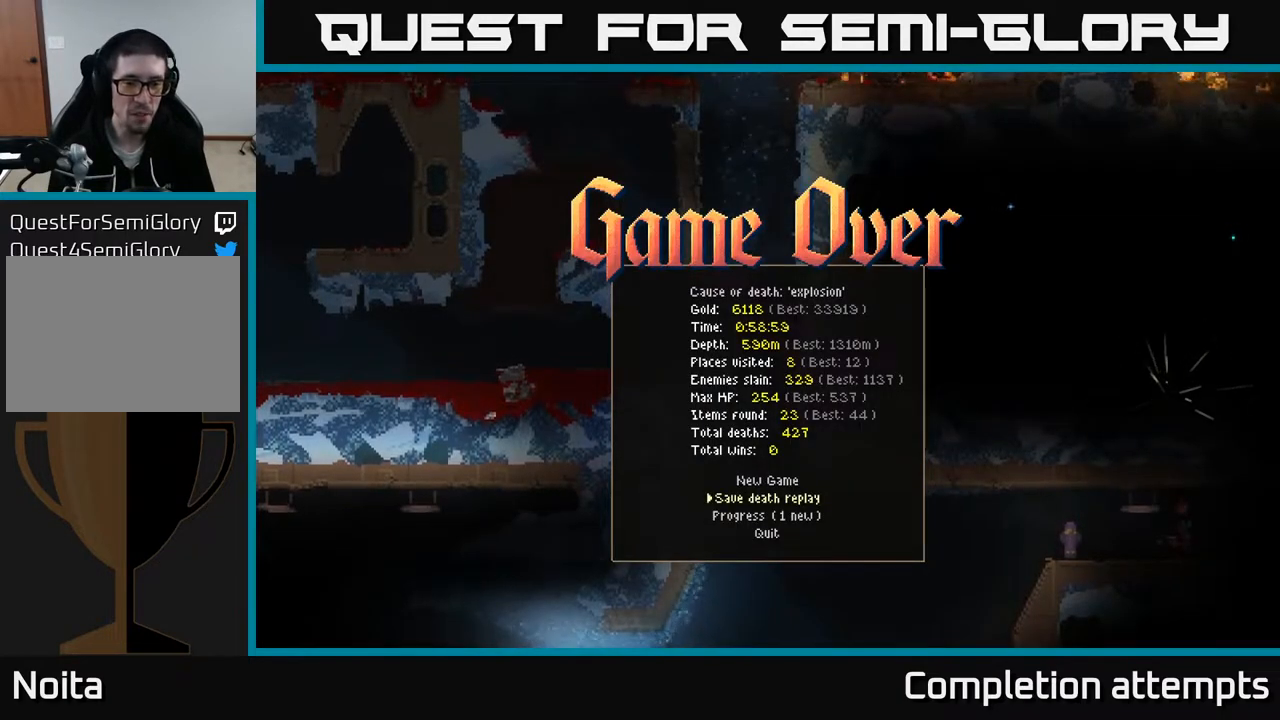
{"buttons": [], "left_stick": "center", "right_stick": "center", "events": [[17, "A", "up"]]}
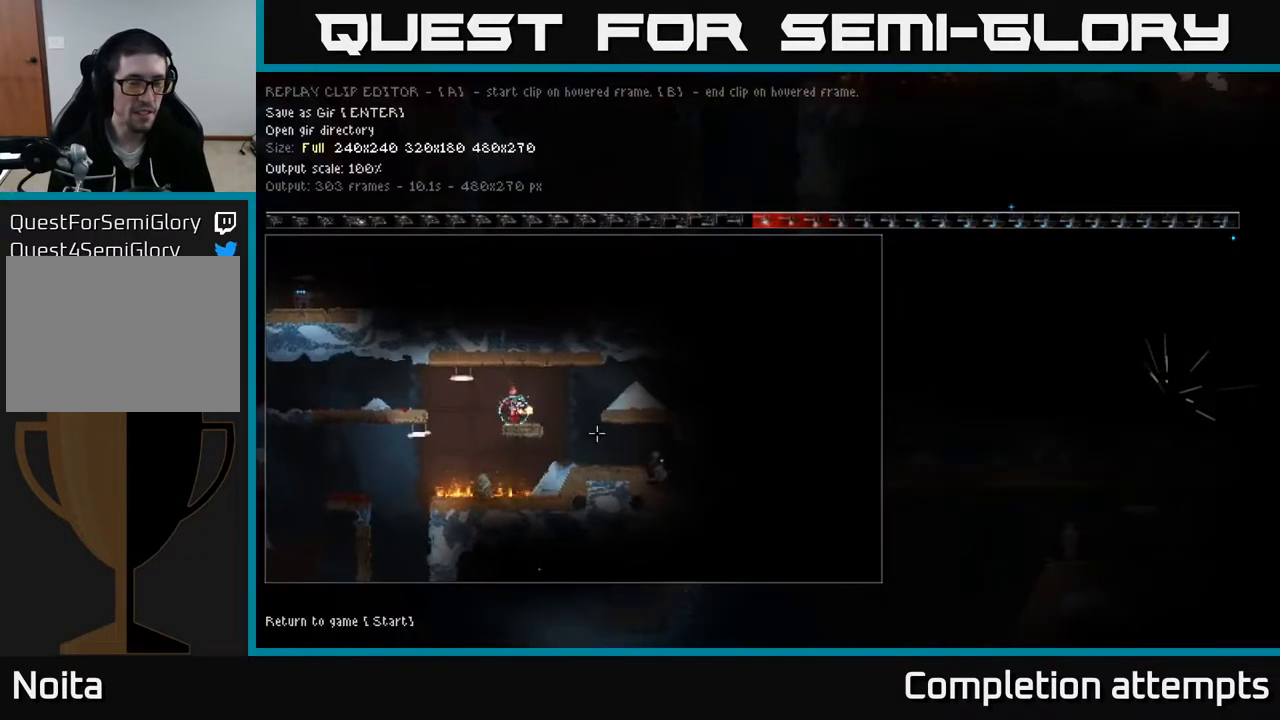
{"buttons": ["DPAD_LEFT"], "left_stick": "center", "right_stick": "center", "events": [[67, "DPAD_LEFT", "down"]]}
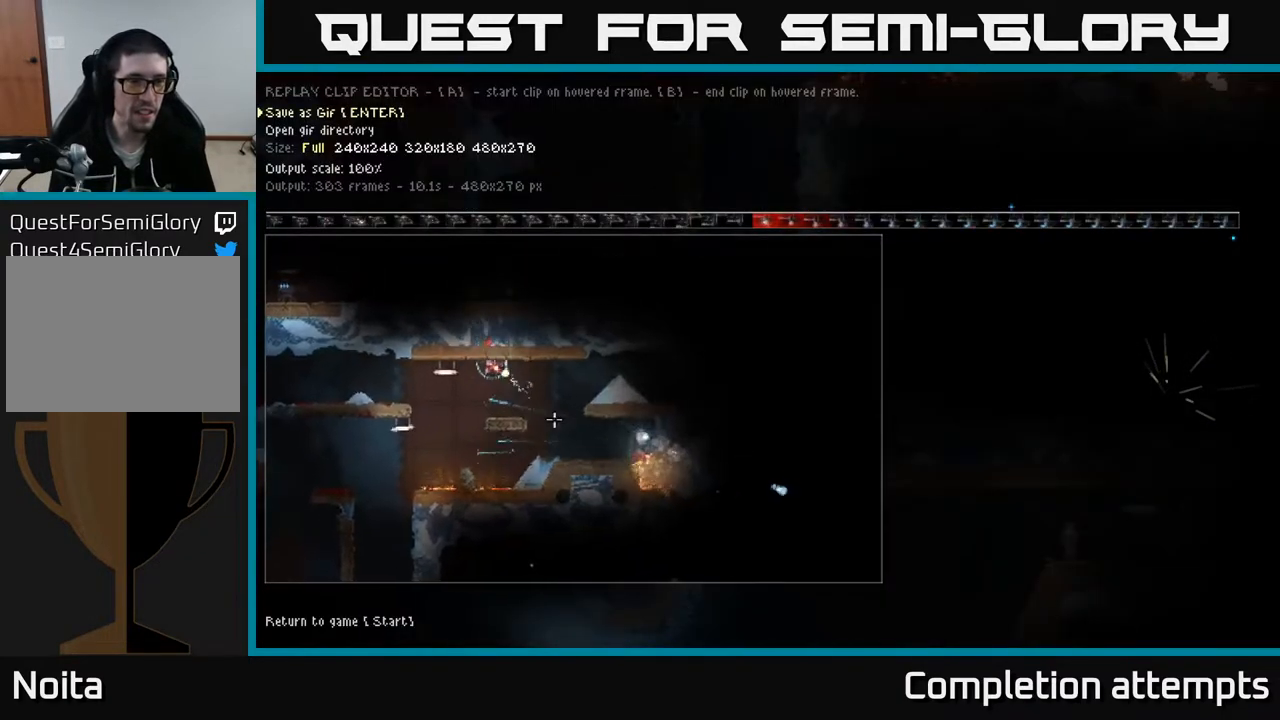
{"buttons": [], "left_stick": "center", "right_stick": "center", "events": [[317, "DPAD_LEFT", "up"]]}
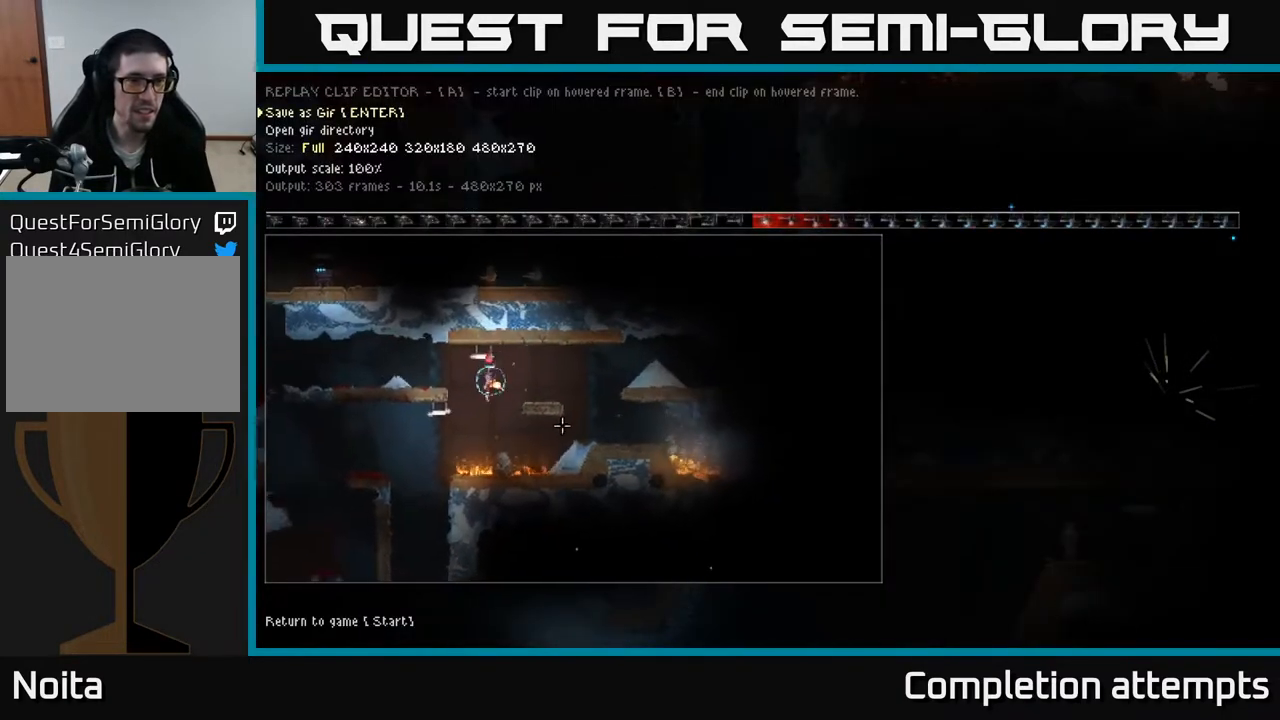
{"buttons": ["DPAD_DOWN"], "left_stick": "center", "right_stick": "center", "events": [[33, "DPAD_DOWN", "down"], [133, "DPAD_DOWN", "up"], [217, "DPAD_DOWN", "down"], [317, "DPAD_DOWN", "up"], [400, "DPAD_DOWN", "down"]]}
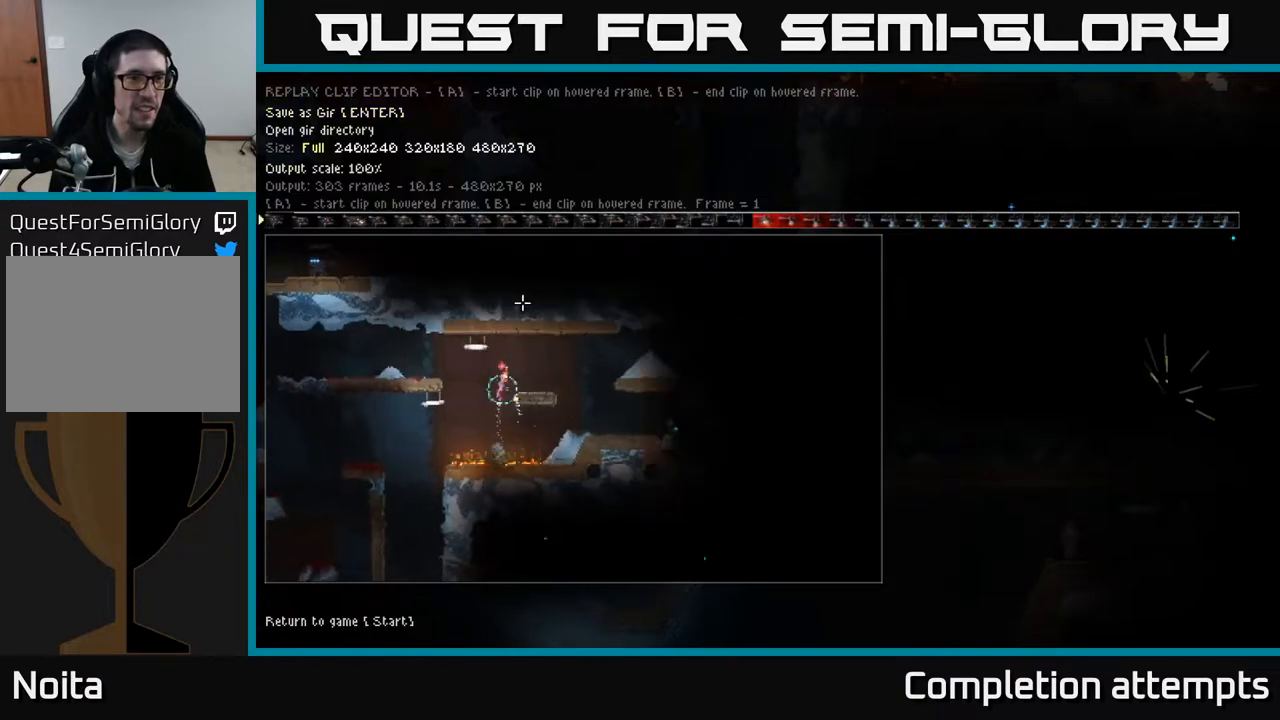
{"buttons": [], "left_stick": "center", "right_stick": "center", "events": [[17, "DPAD_DOWN", "up"], [233, "DPAD_RIGHT", "down"], [300, "DPAD_RIGHT", "up"], [367, "DPAD_RIGHT", "down"], [433, "DPAD_RIGHT", "up"]]}
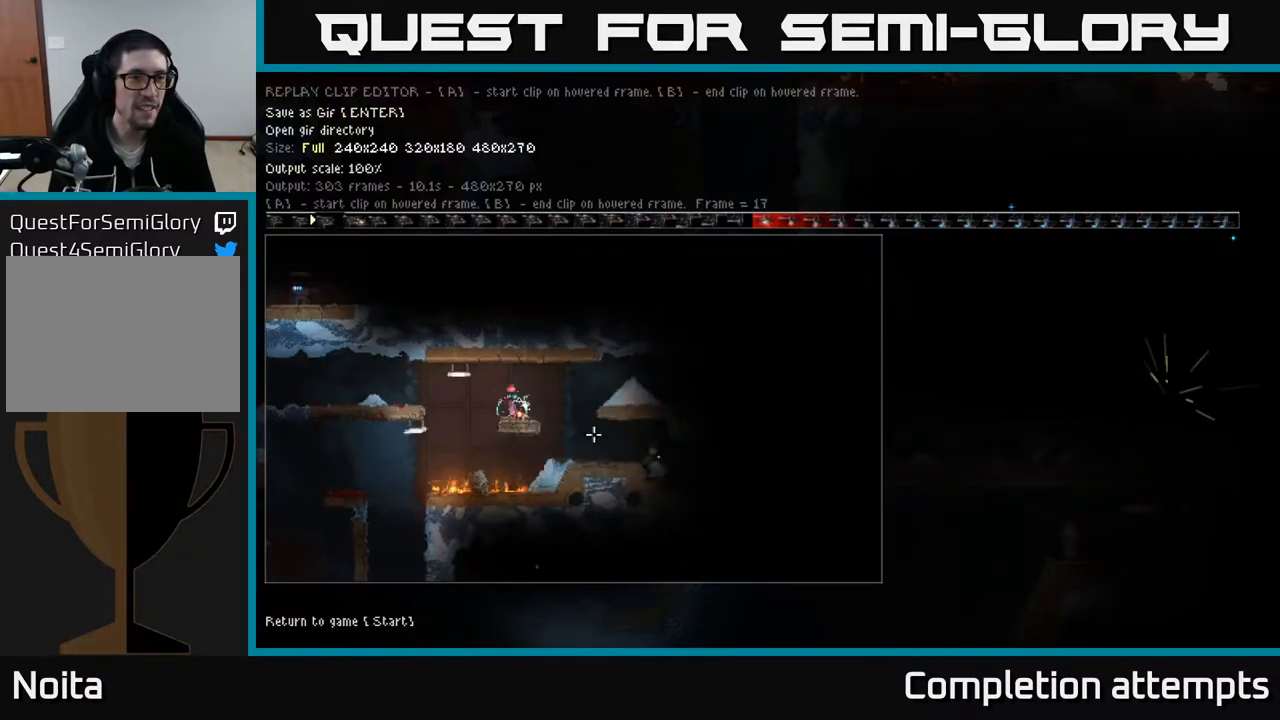
{"buttons": ["DPAD_RIGHT"], "left_stick": "center", "right_stick": "center", "events": [[33, "DPAD_RIGHT", "down"], [100, "DPAD_RIGHT", "up"], [283, "DPAD_LEFT", "down"], [367, "DPAD_LEFT", "up"], [383, "A", "down"], [450, "A", "up"], [500, "DPAD_RIGHT", "down"]]}
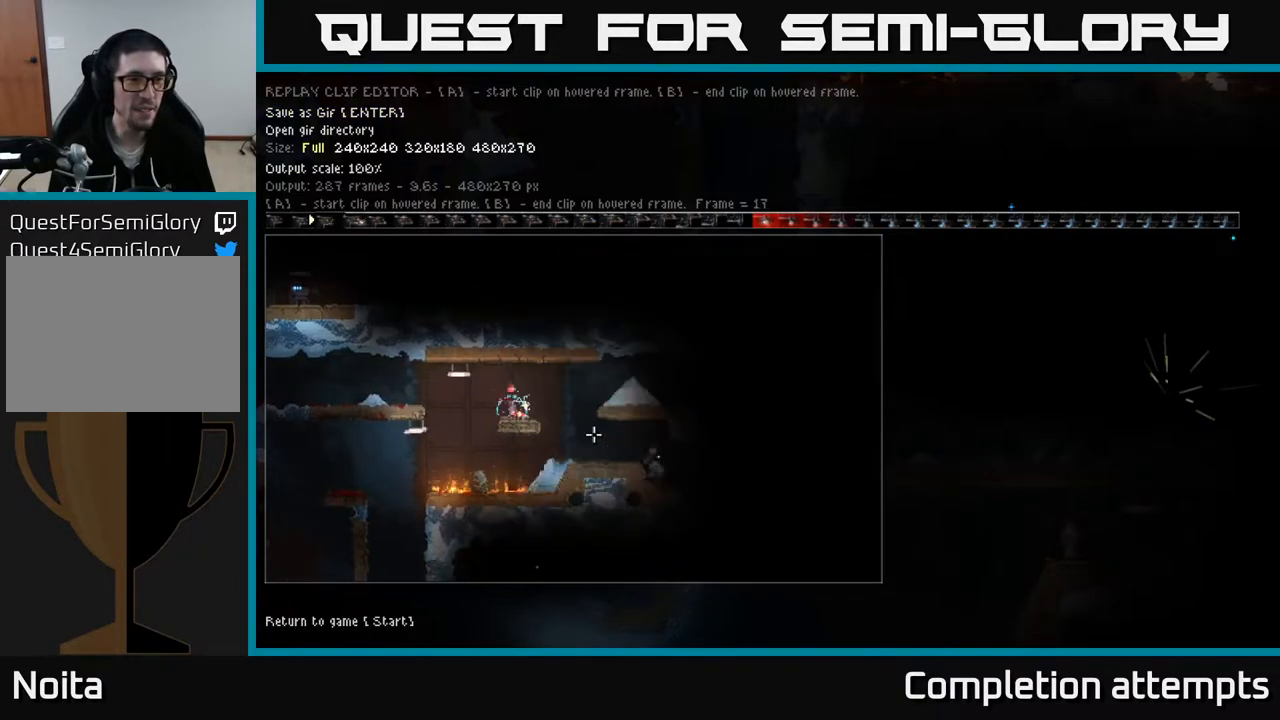
{"buttons": ["DPAD_RIGHT"], "left_stick": "center", "right_stick": "center", "events": []}
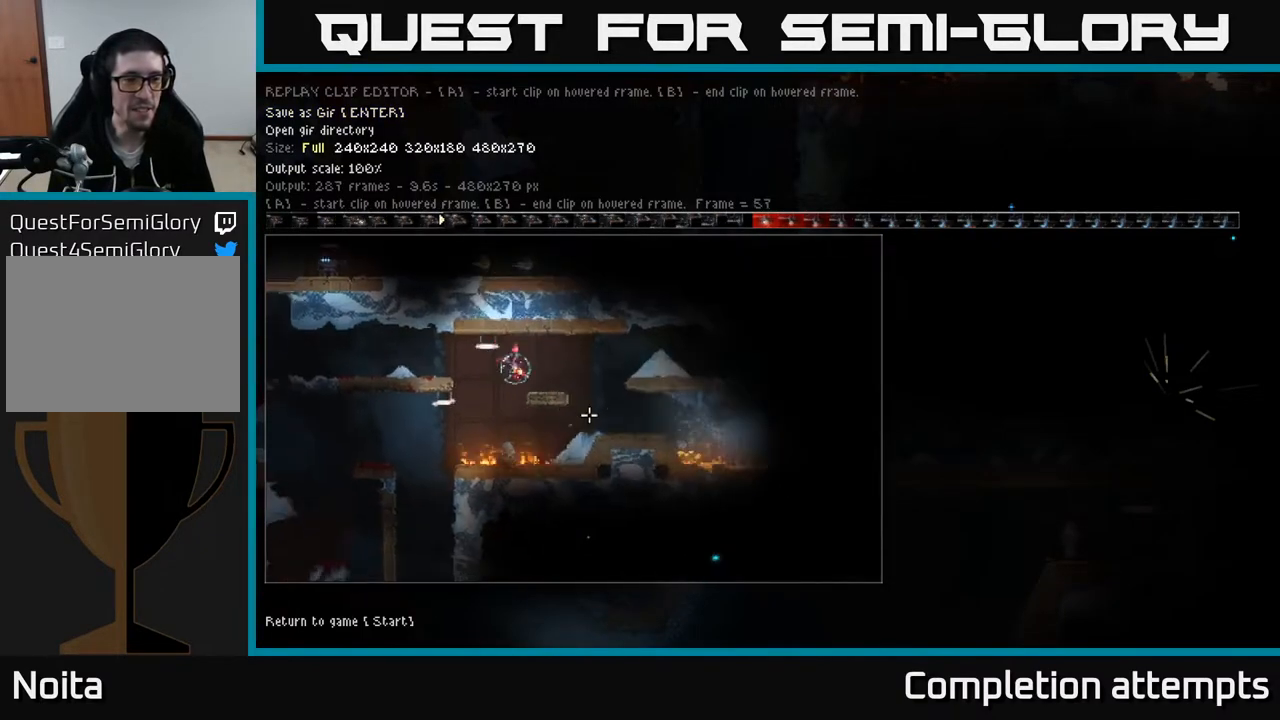
{"buttons": ["DPAD_RIGHT"], "left_stick": "center", "right_stick": "center", "events": []}
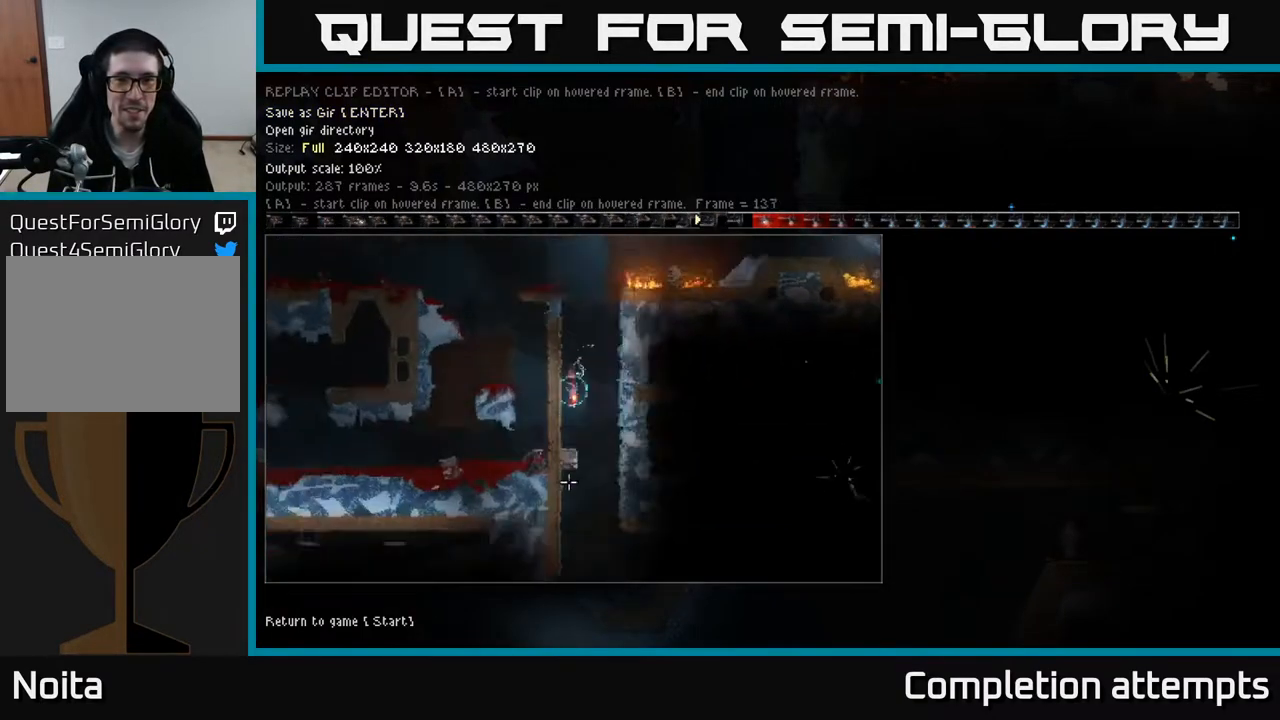
{"buttons": ["DPAD_RIGHT"], "left_stick": "center", "right_stick": "center", "events": [[167, "DPAD_RIGHT", "up"], [300, "DPAD_RIGHT", "down"], [400, "DPAD_RIGHT", "up"], [500, "DPAD_RIGHT", "down"]]}
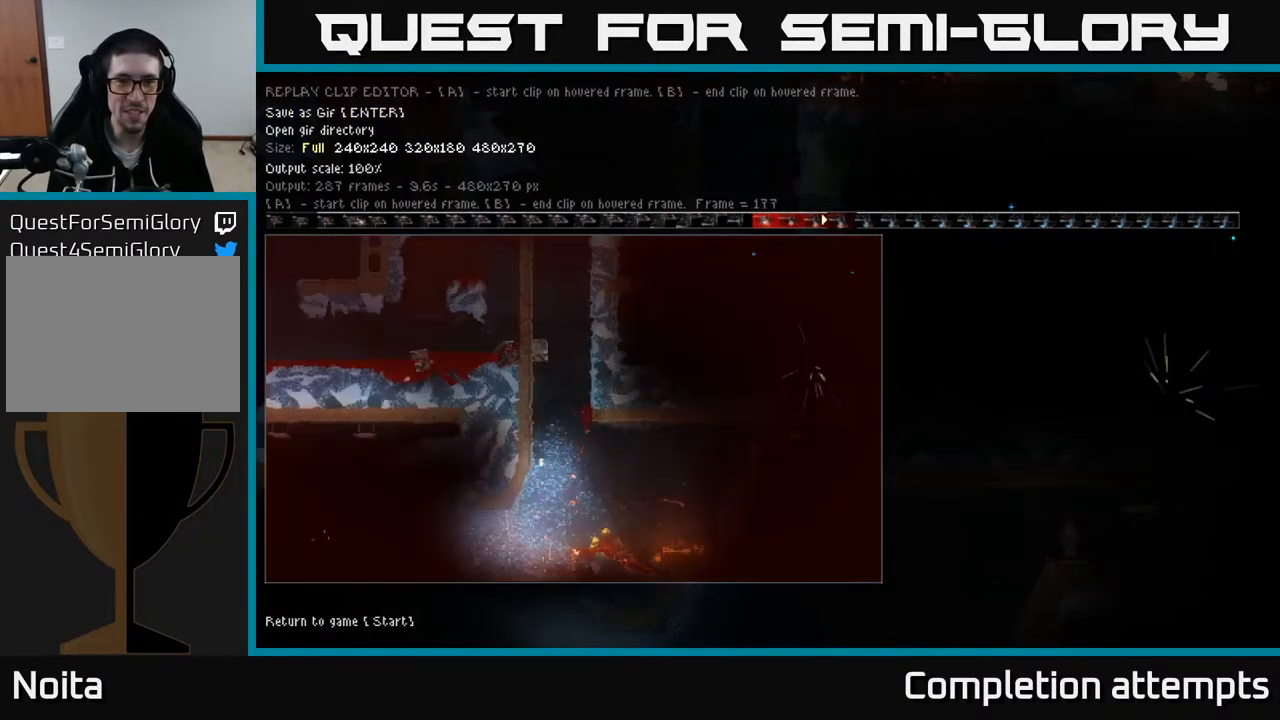
{"buttons": [], "left_stick": "center", "right_stick": "center", "events": [[83, "DPAD_RIGHT", "up"], [167, "DPAD_RIGHT", "down"], [267, "DPAD_RIGHT", "up"], [367, "DPAD_RIGHT", "down"], [483, "DPAD_RIGHT", "up"]]}
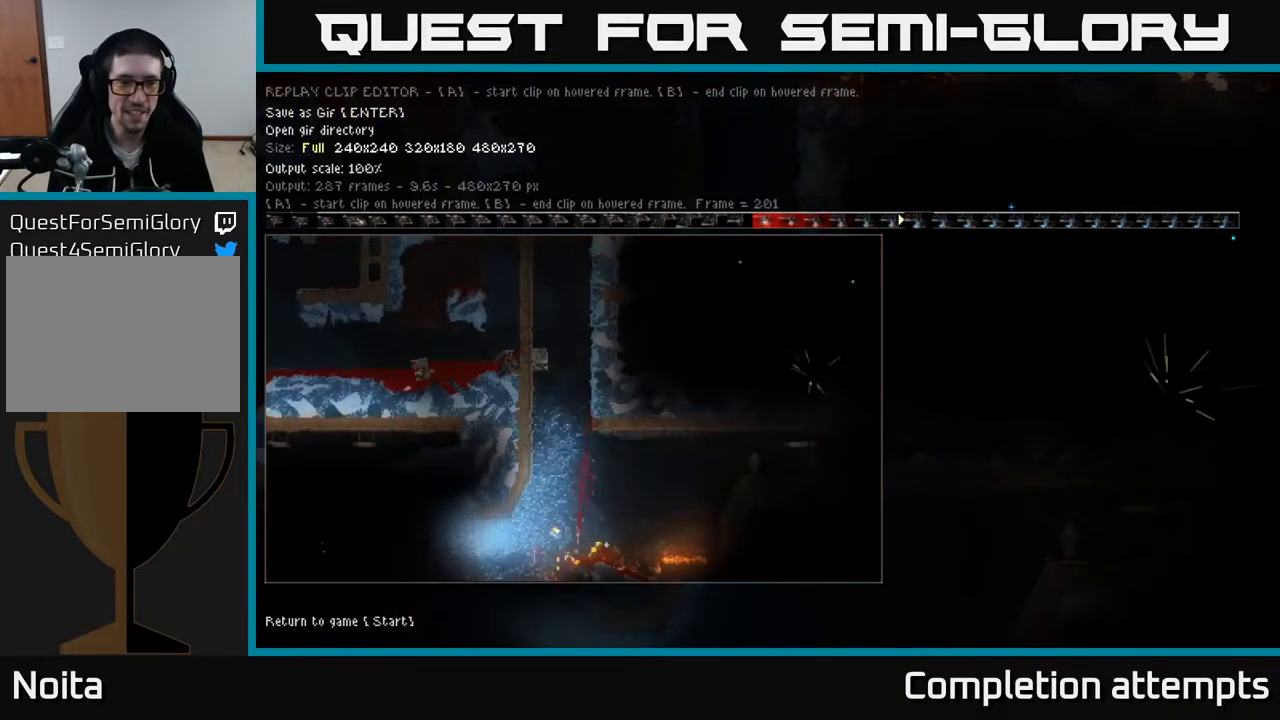
{"buttons": [], "left_stick": "center", "right_stick": "center", "events": [[200, "DPAD_RIGHT", "down"], [317, "DPAD_RIGHT", "up"]]}
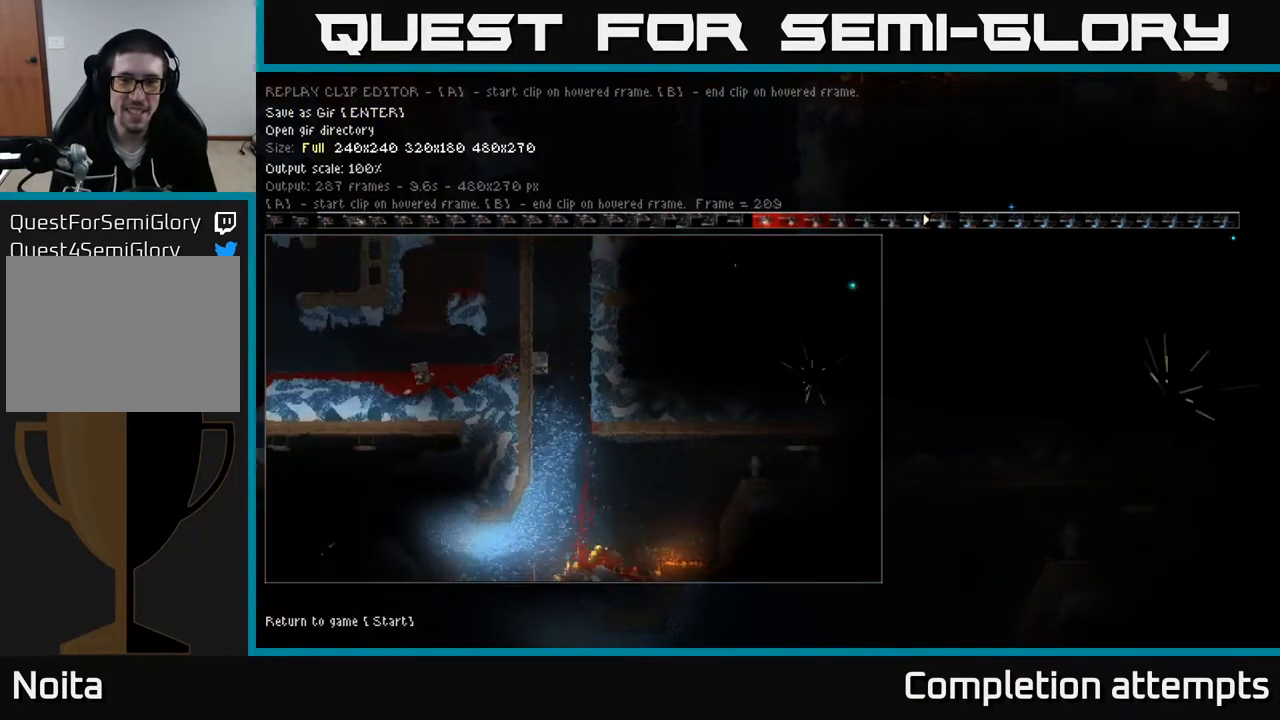
{"buttons": [], "left_stick": "center", "right_stick": "center", "events": [[100, "DPAD_RIGHT", "down"], [200, "DPAD_RIGHT", "up"], [333, "DPAD_LEFT", "down"], [467, "DPAD_LEFT", "up"]]}
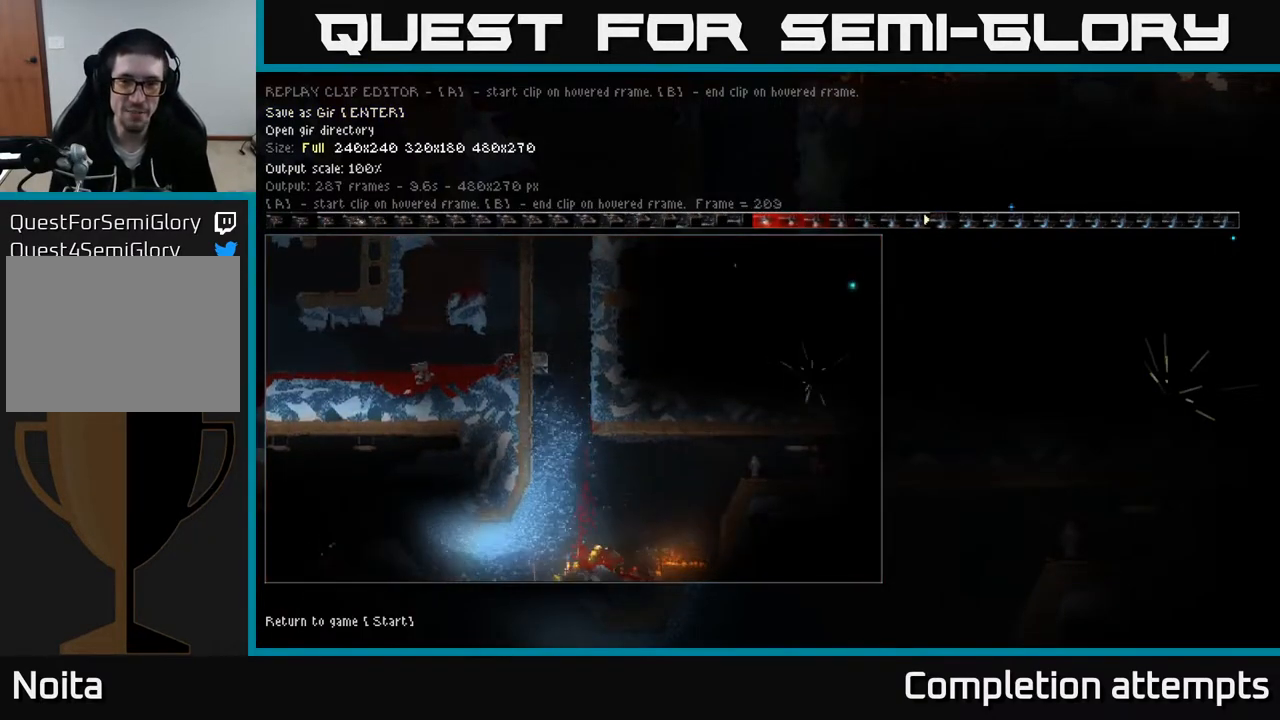
{"buttons": ["DPAD_LEFT"], "left_stick": "center", "right_stick": "center", "events": [[200, "B", "down"], [267, "B", "up"], [450, "DPAD_LEFT", "down"]]}
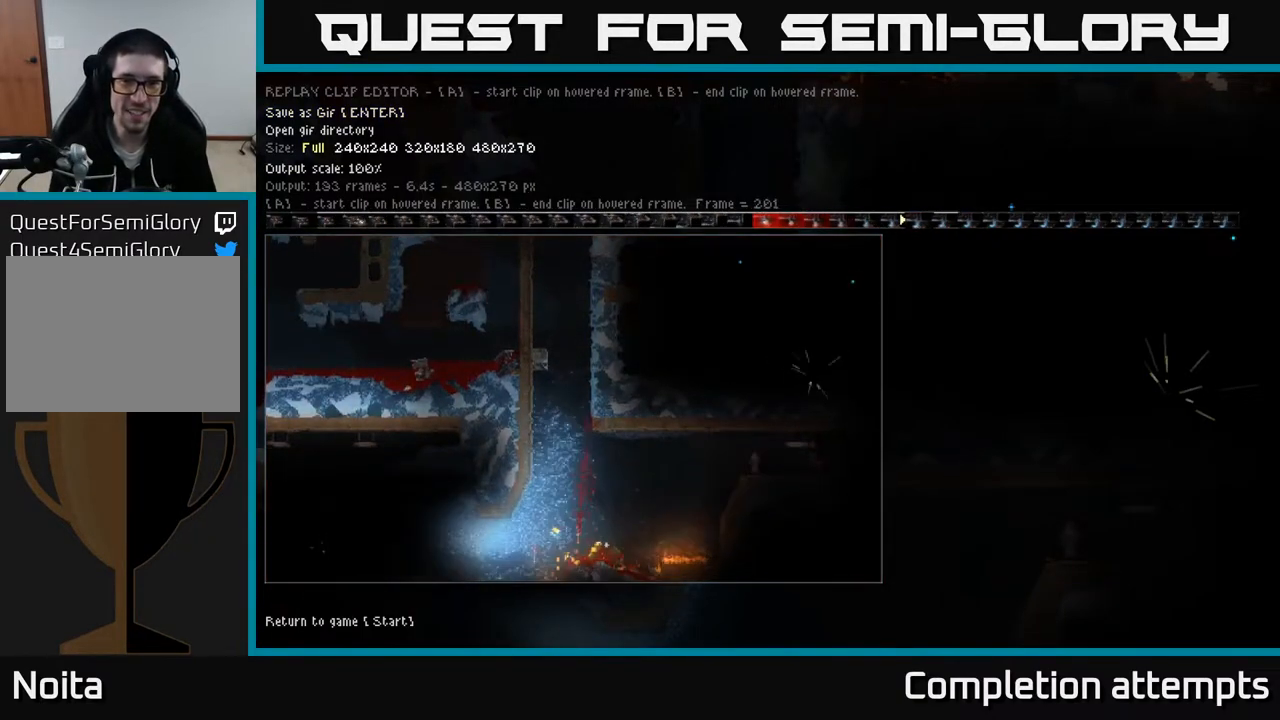
{"buttons": ["DPAD_LEFT"], "left_stick": "center", "right_stick": "center", "events": []}
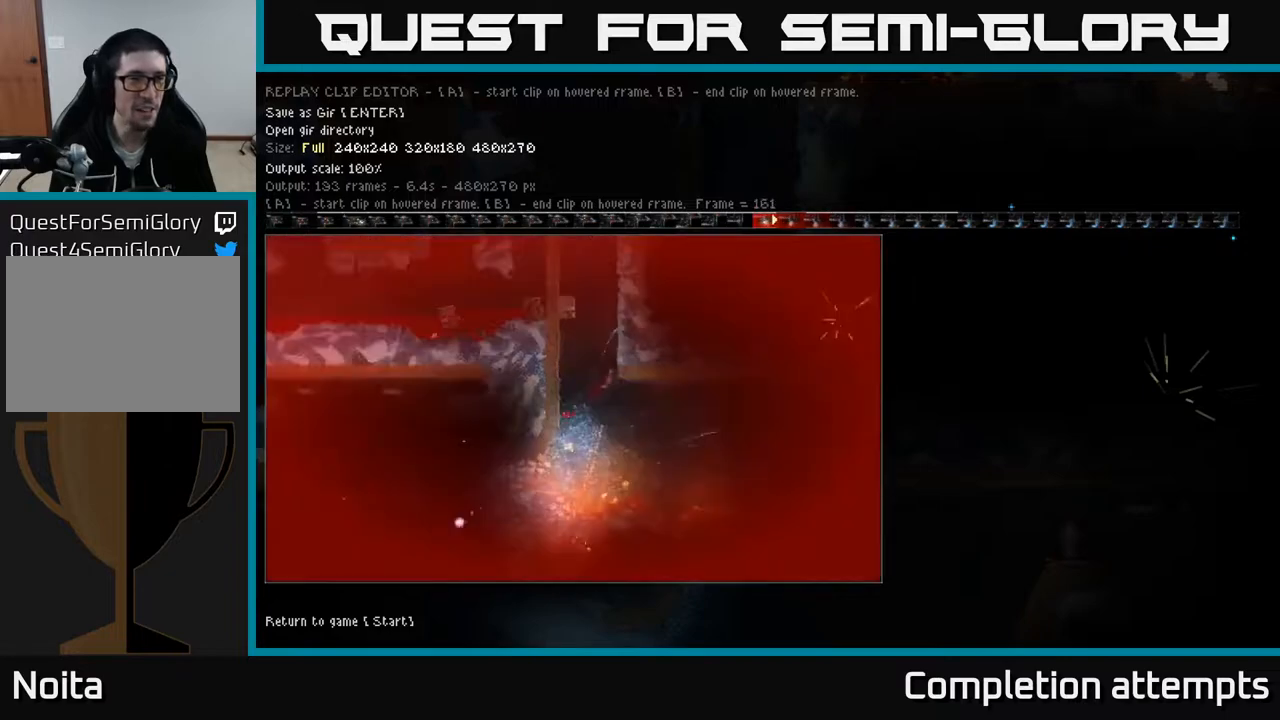
{"buttons": [], "left_stick": "center", "right_stick": "center", "events": [[100, "DPAD_LEFT", "up"], [250, "DPAD_UP", "down"], [367, "DPAD_UP", "up"]]}